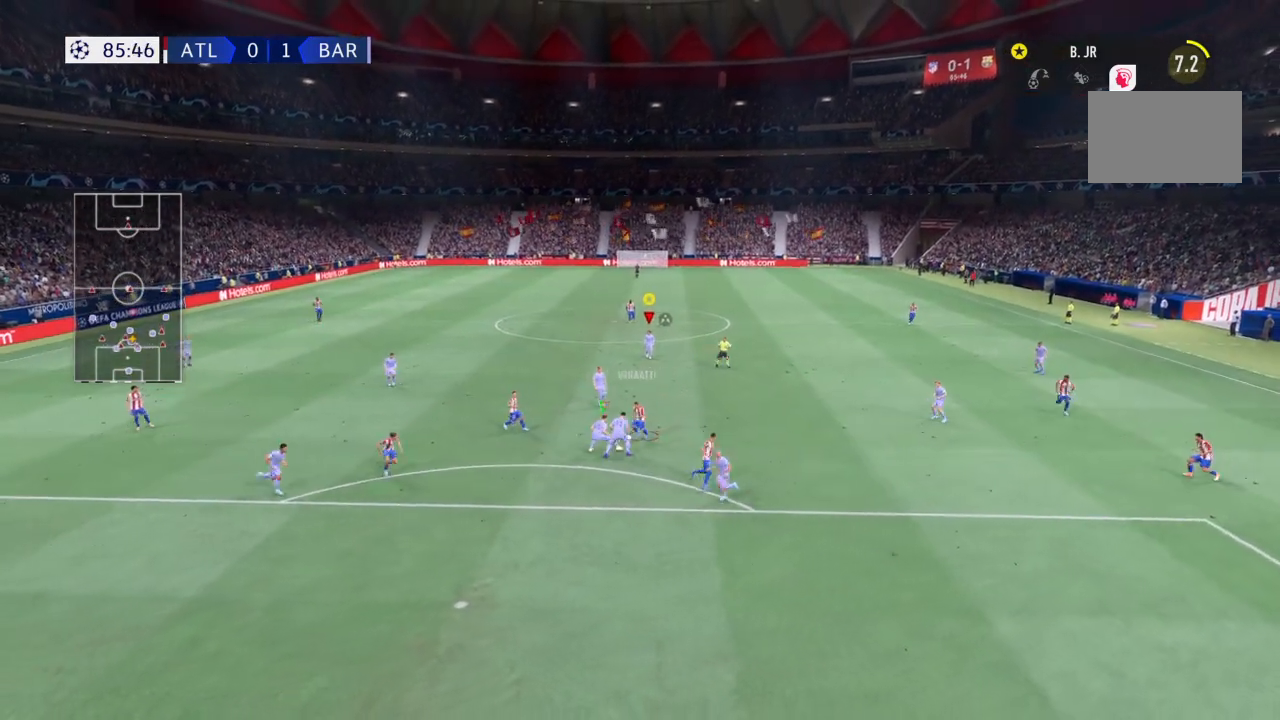
Gameplay with a controller (PlayStation layout); each line is a JSON object with the inputs held at the frame after it. "events" lists button and stick changes between this image and that frame as [ms after this image, input, new state], when the widget could be followed in between. Not read: L3 R3.
{"buttons": ["L1", "R1"], "left_stick": "center", "right_stick": "center", "events": []}
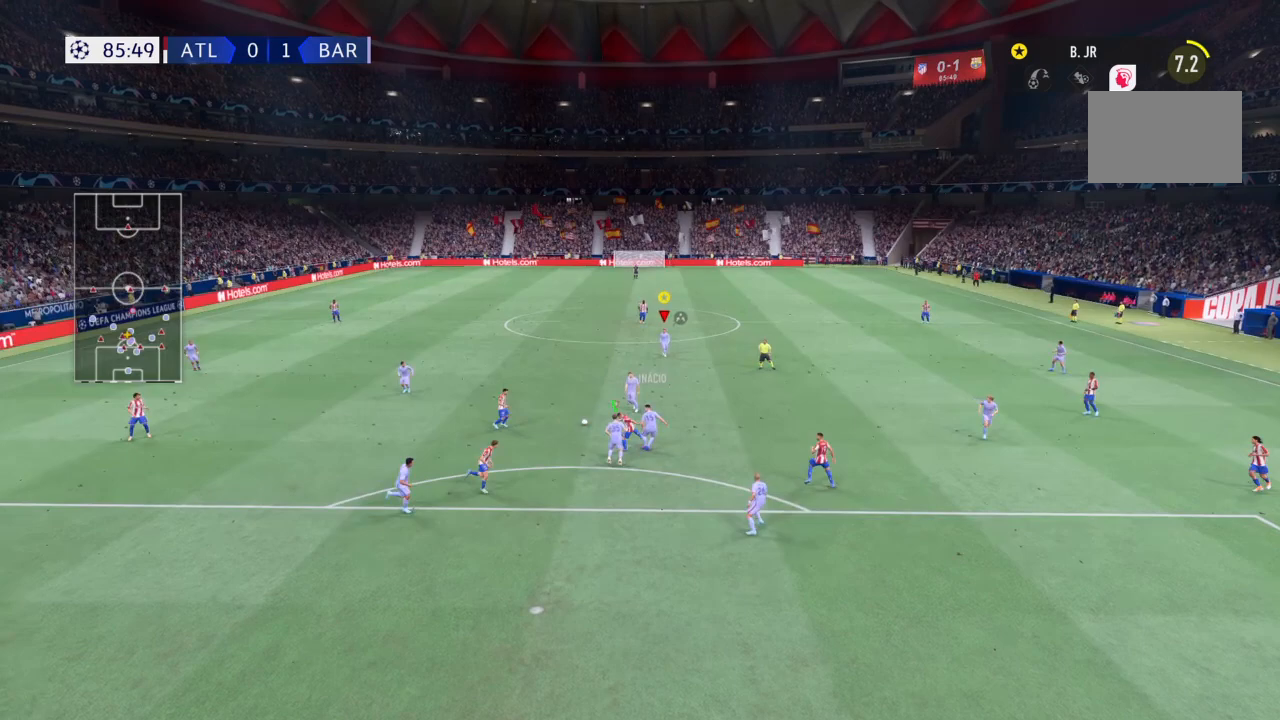
{"buttons": ["L1", "R1"], "left_stick": "center", "right_stick": "center", "events": []}
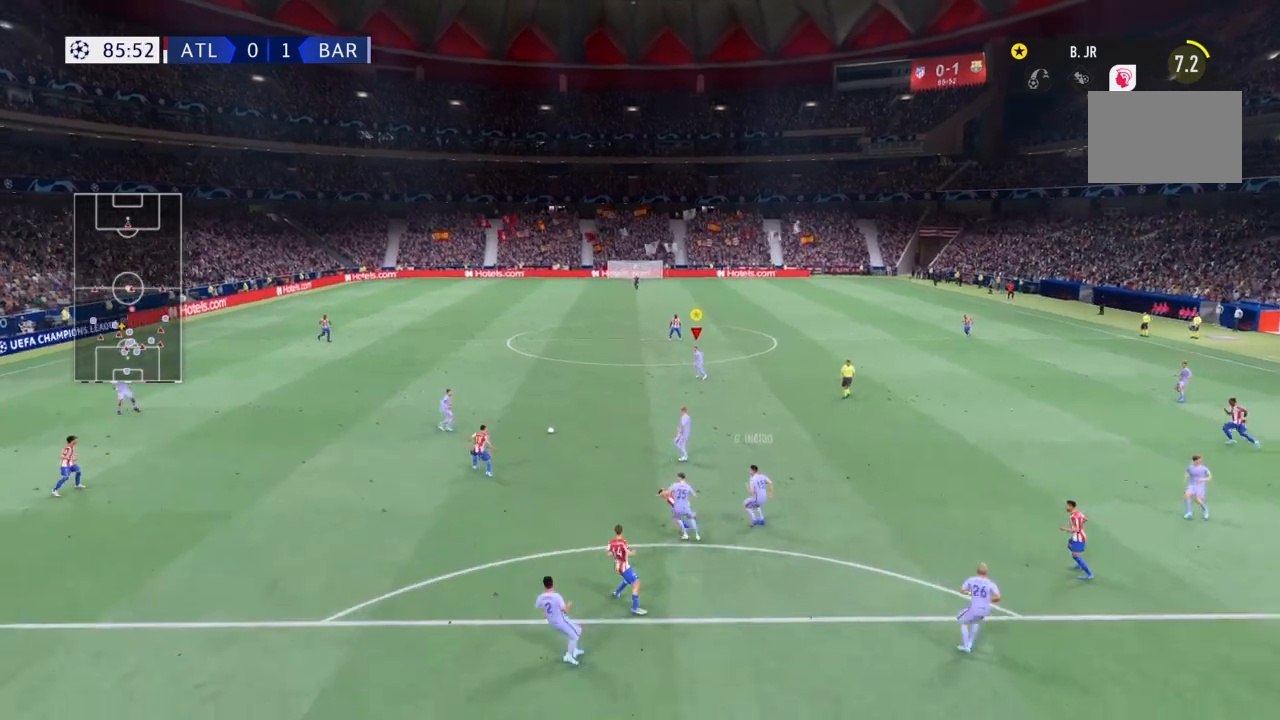
{"buttons": ["R2"], "left_stick": "up-left", "right_stick": "center", "events": [[67, "R1", "up"], [100, "left_stick", "down-left"], [134, "L1", "up"], [200, "R2", "down"], [267, "left_stick", "left"], [367, "left_stick", "up-left"]]}
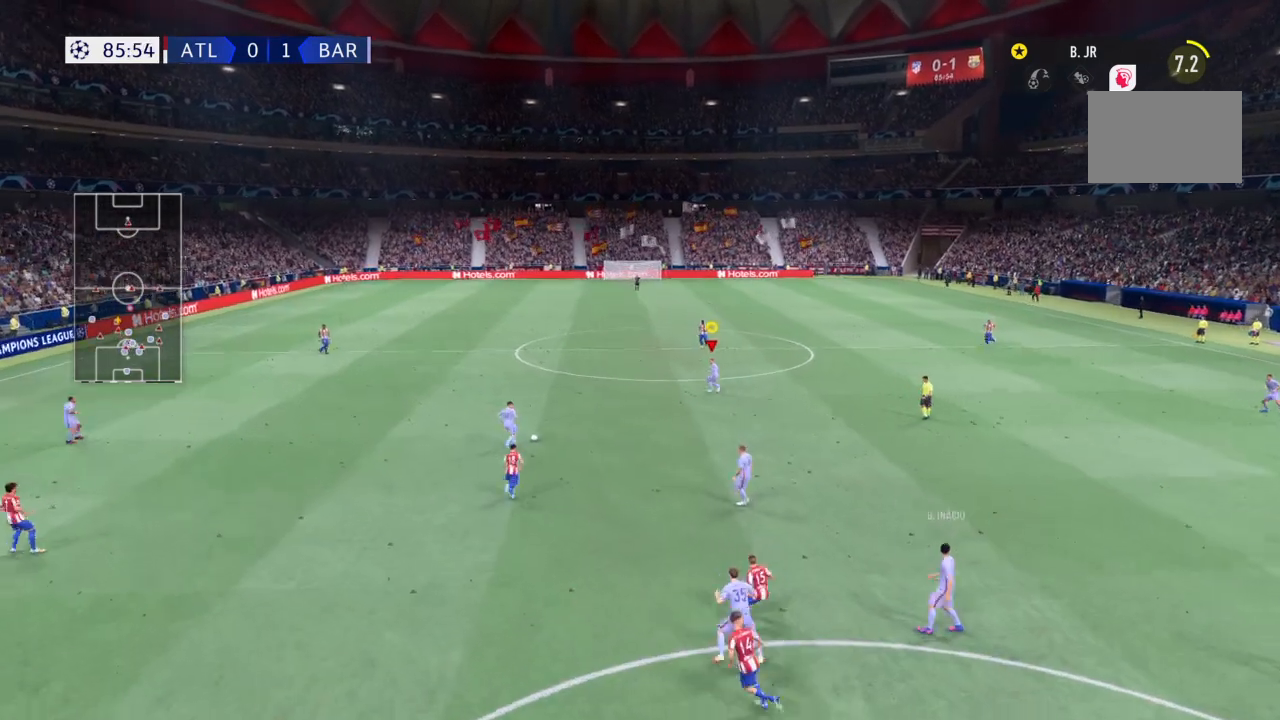
{"buttons": ["R2"], "left_stick": "up-left", "right_stick": "center", "events": []}
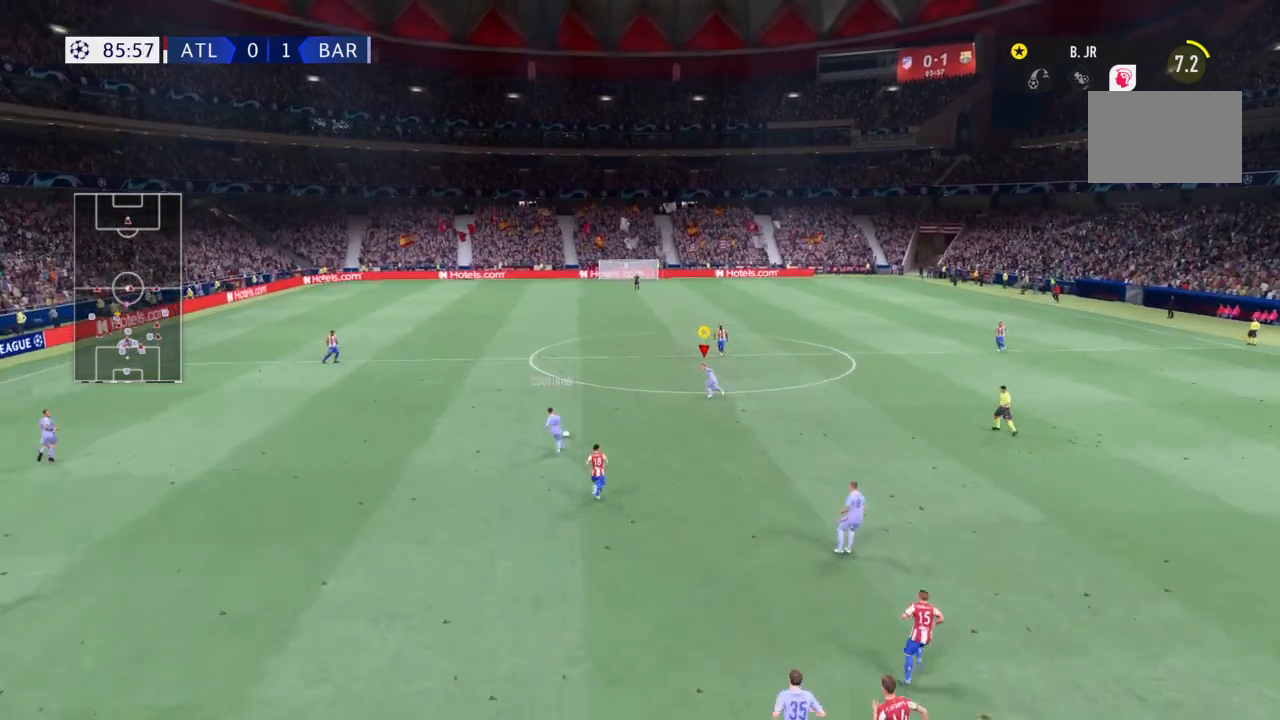
{"buttons": ["R2"], "left_stick": "up-left", "right_stick": "center", "events": []}
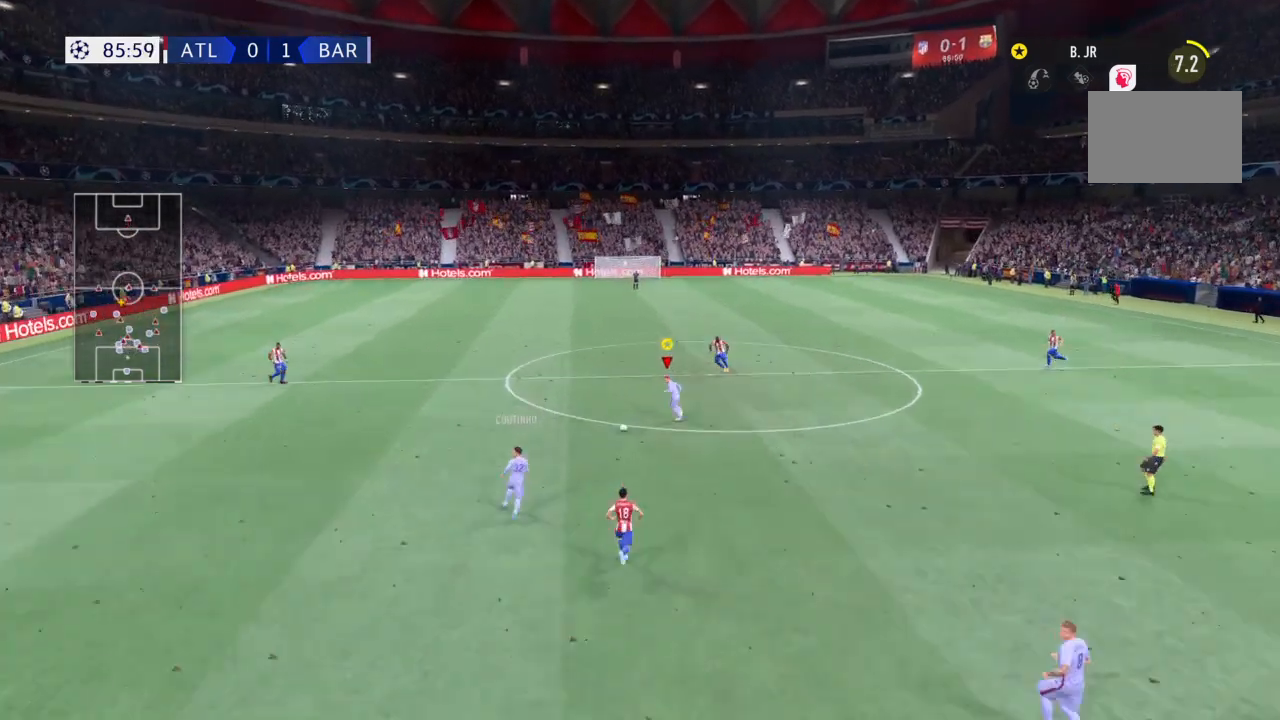
{"buttons": ["R2"], "left_stick": "up-left", "right_stick": "center", "events": []}
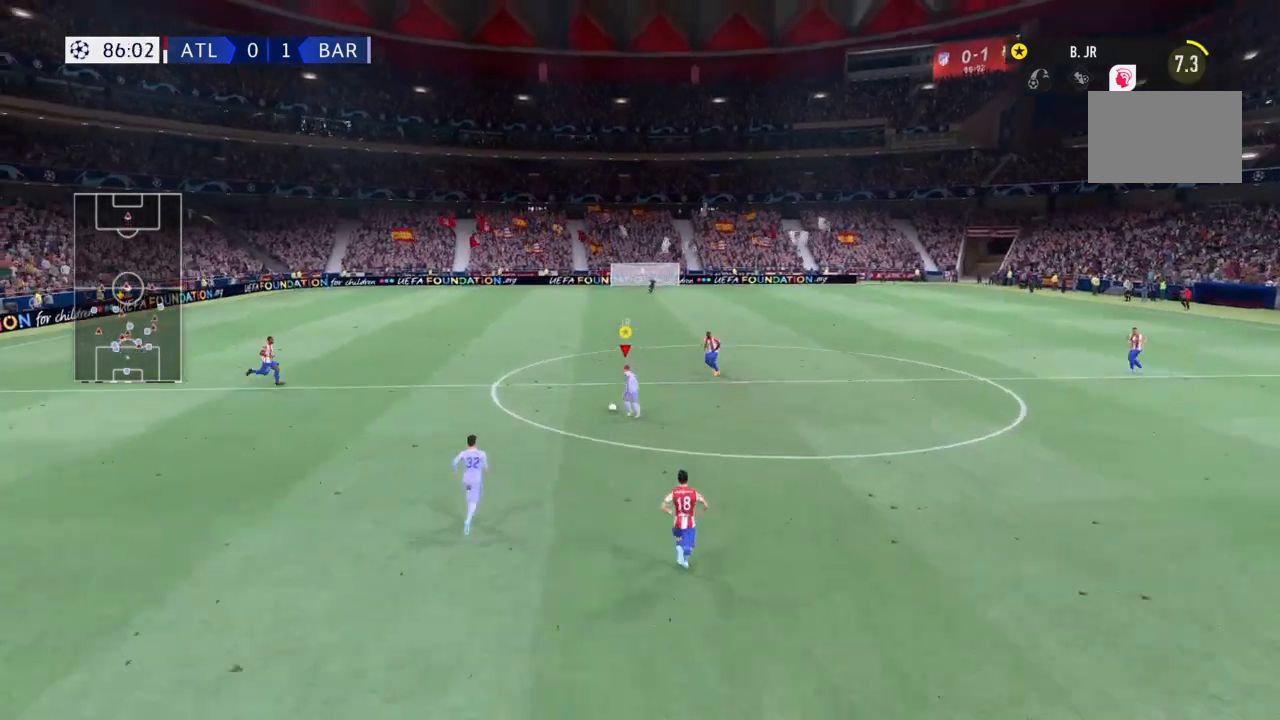
{"buttons": ["R2"], "left_stick": "right", "right_stick": "center", "events": [[300, "left_stick", "up-right"], [367, "R2", "up"], [467, "left_stick", "right"], [501, "R2", "down"]]}
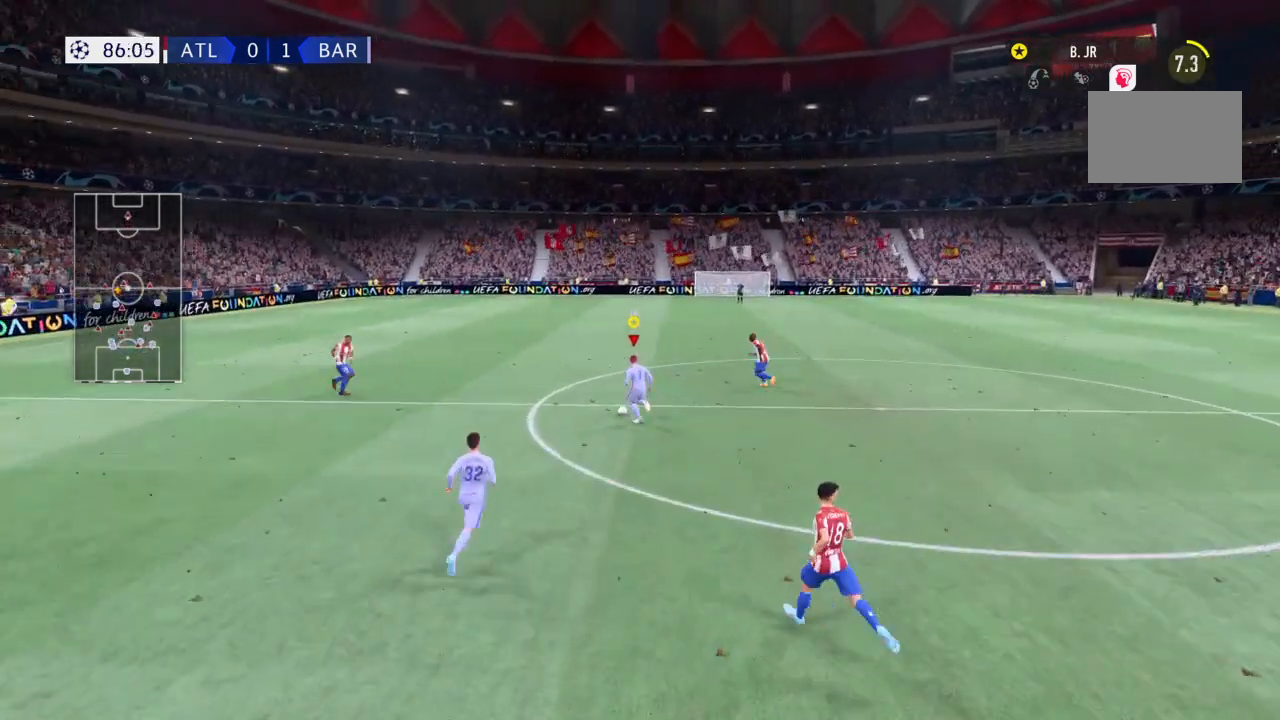
{"buttons": ["R2"], "left_stick": "right", "right_stick": "center", "events": []}
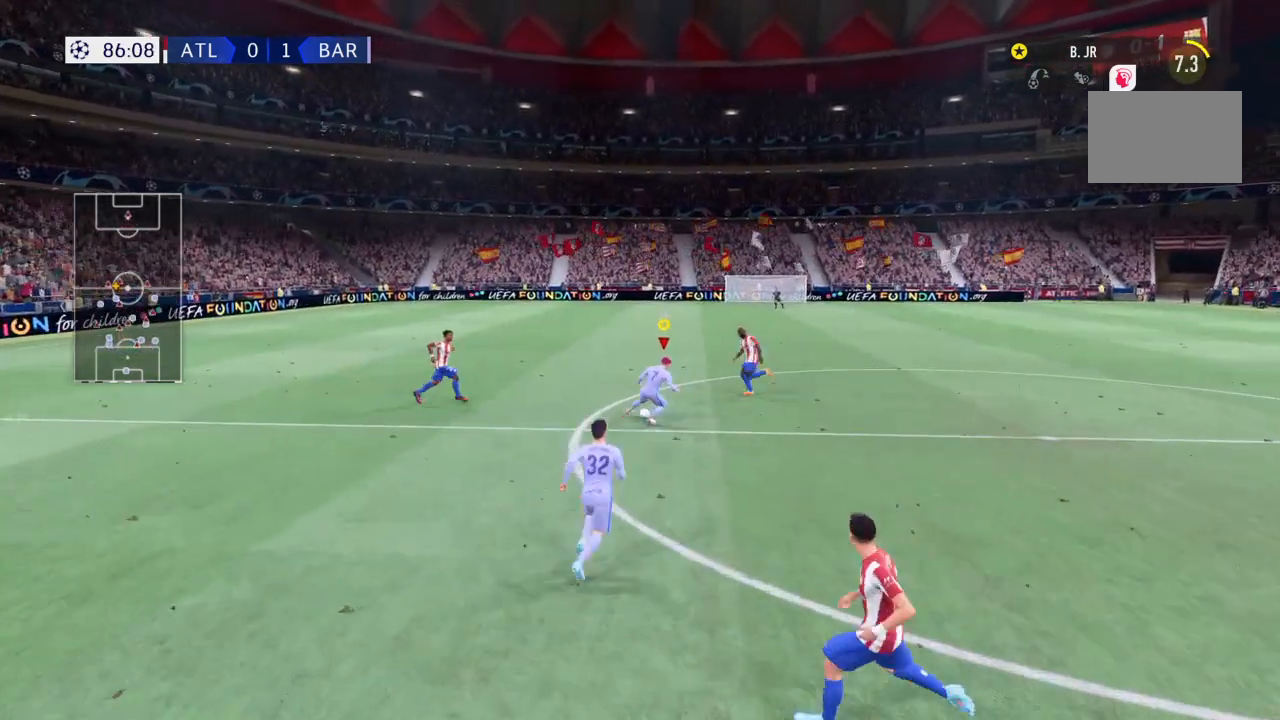
{"buttons": ["R2"], "left_stick": "up-right", "right_stick": "center", "events": [[100, "left_stick", "up-right"]]}
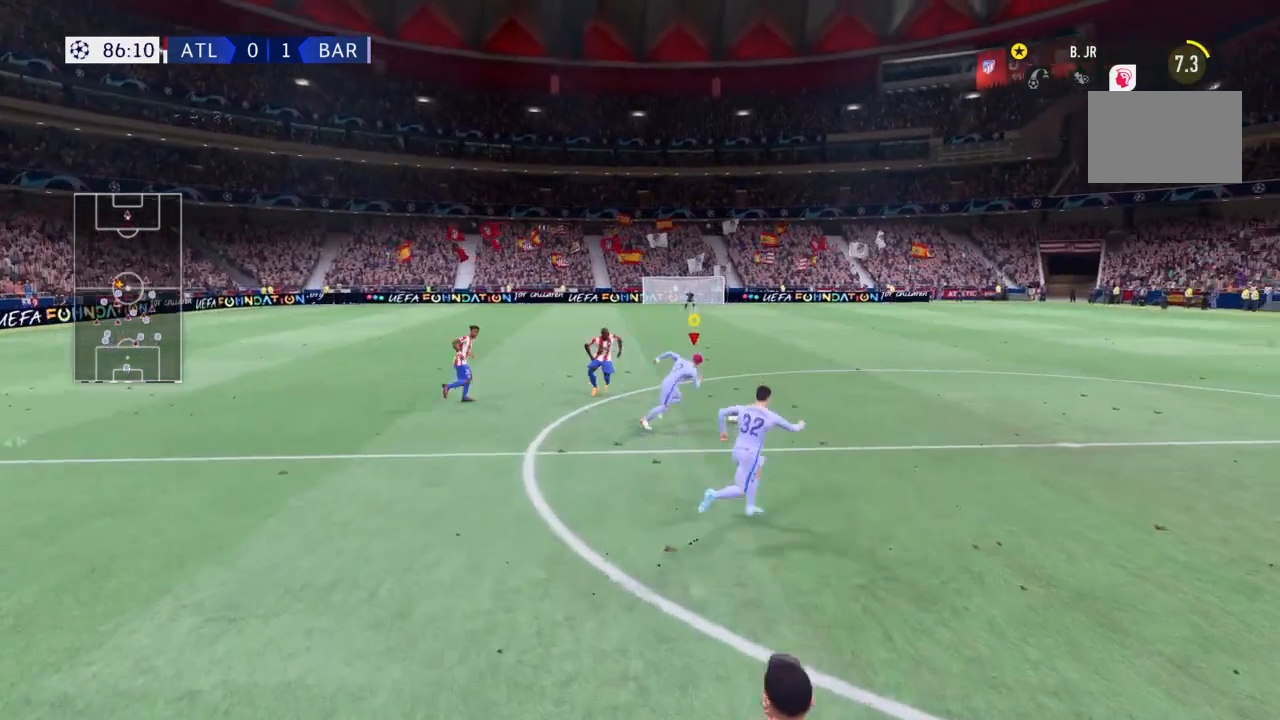
{"buttons": ["R2"], "left_stick": "up", "right_stick": "center", "events": [[200, "left_stick", "up"]]}
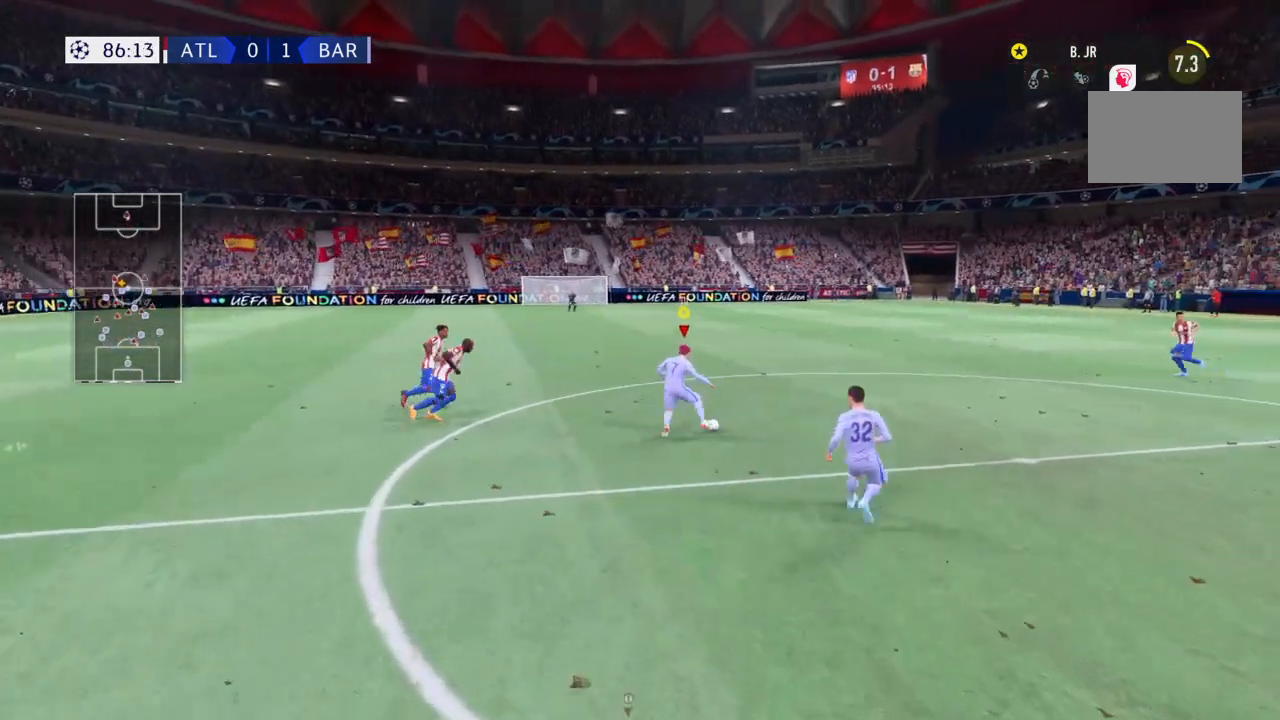
{"buttons": ["R2"], "left_stick": "up", "right_stick": "center", "events": []}
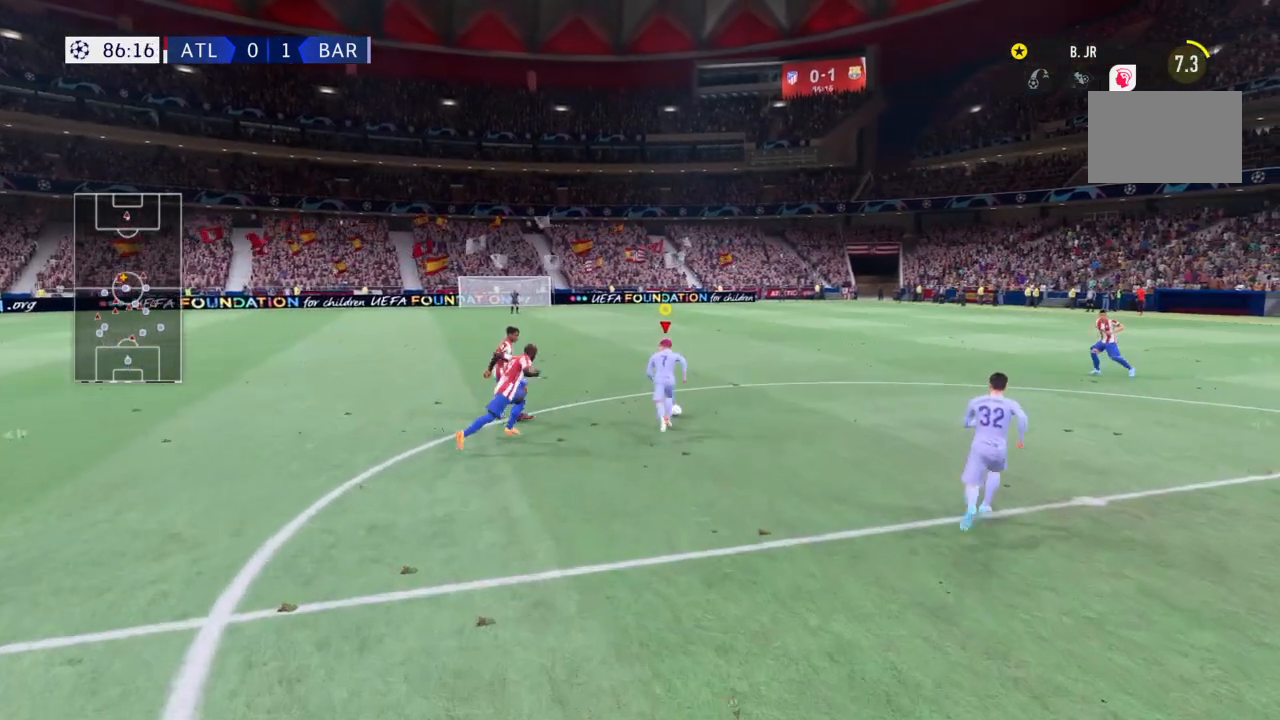
{"buttons": ["R2"], "left_stick": "up", "right_stick": "center", "events": []}
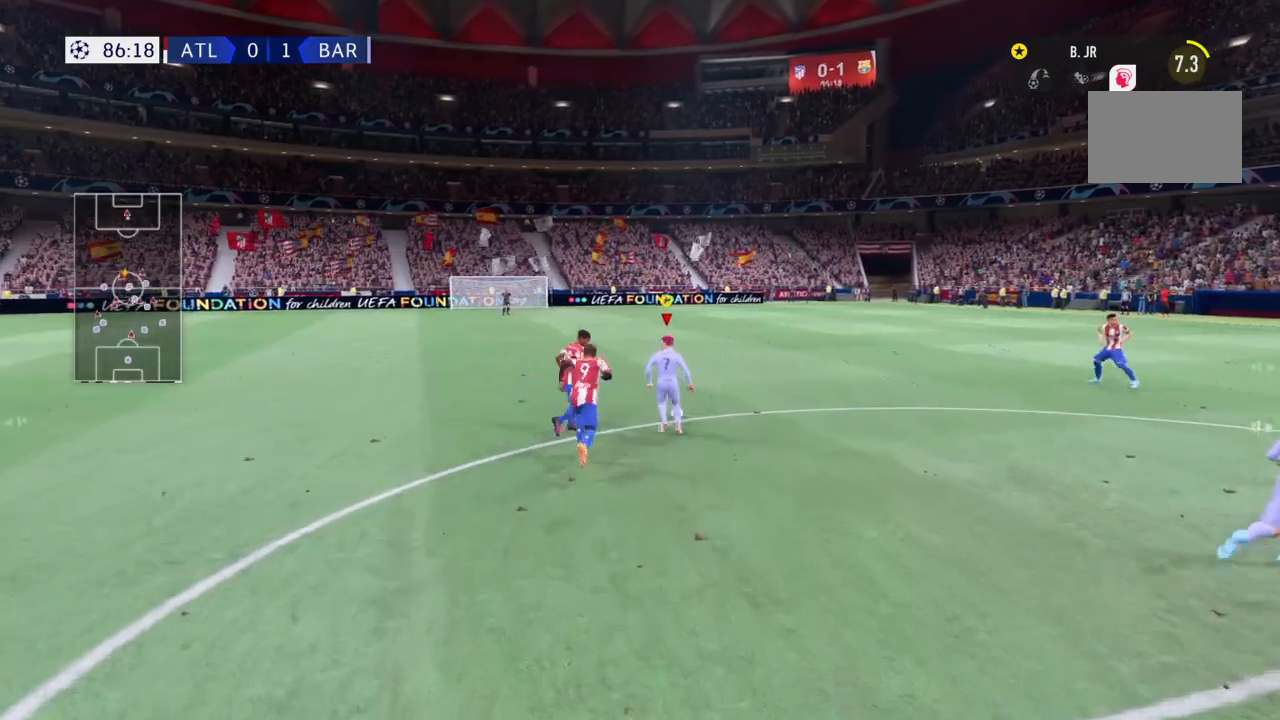
{"buttons": ["R2"], "left_stick": "up", "right_stick": "center", "events": []}
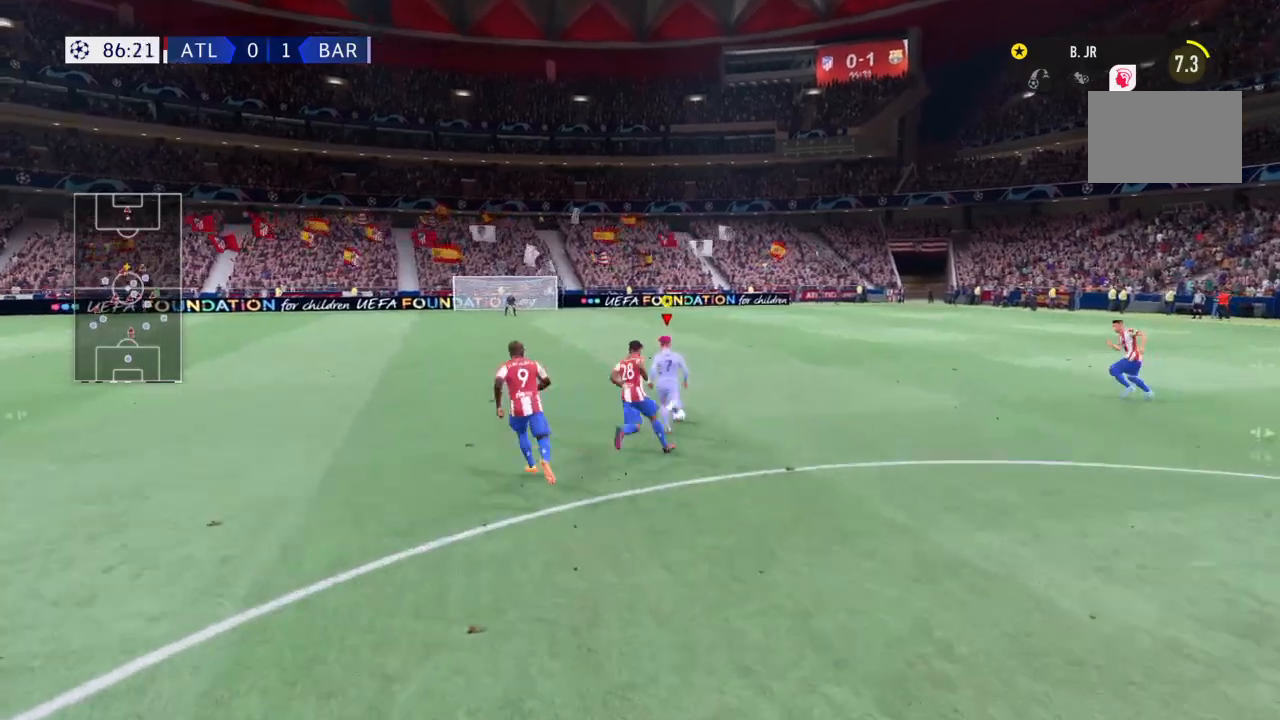
{"buttons": ["R2"], "left_stick": "up", "right_stick": "center", "events": []}
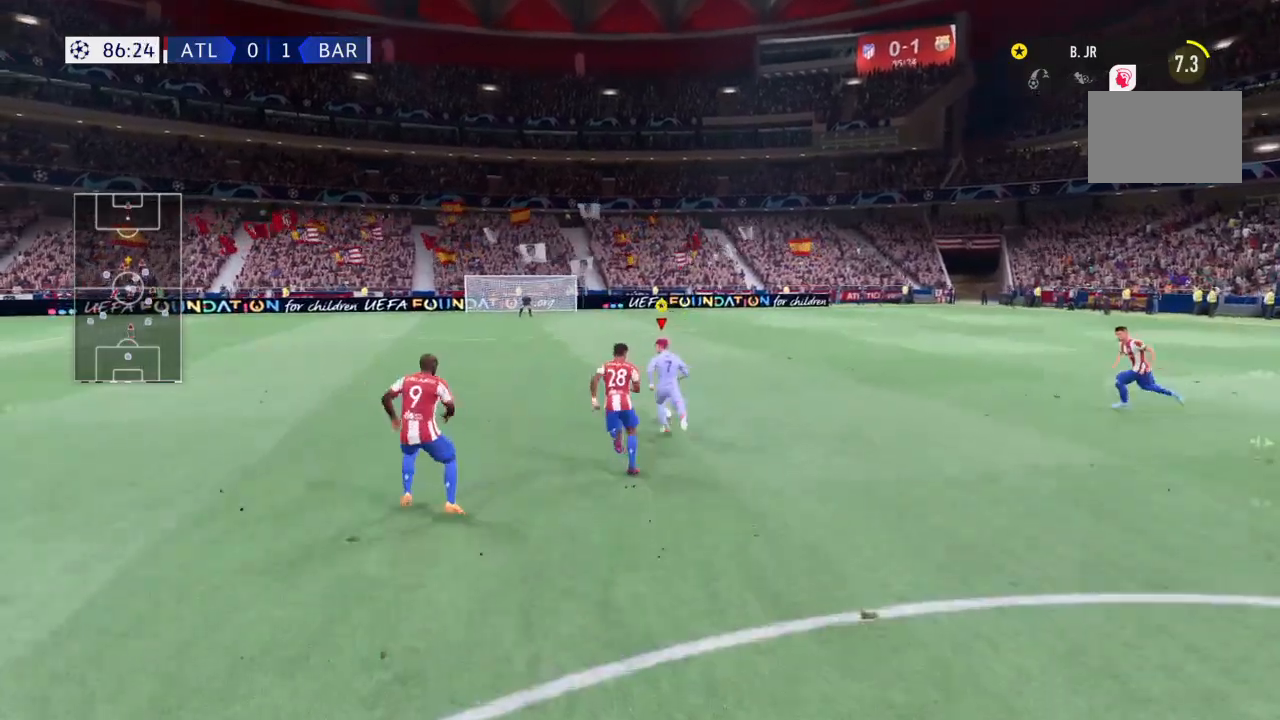
{"buttons": ["R2"], "left_stick": "up", "right_stick": "center", "events": []}
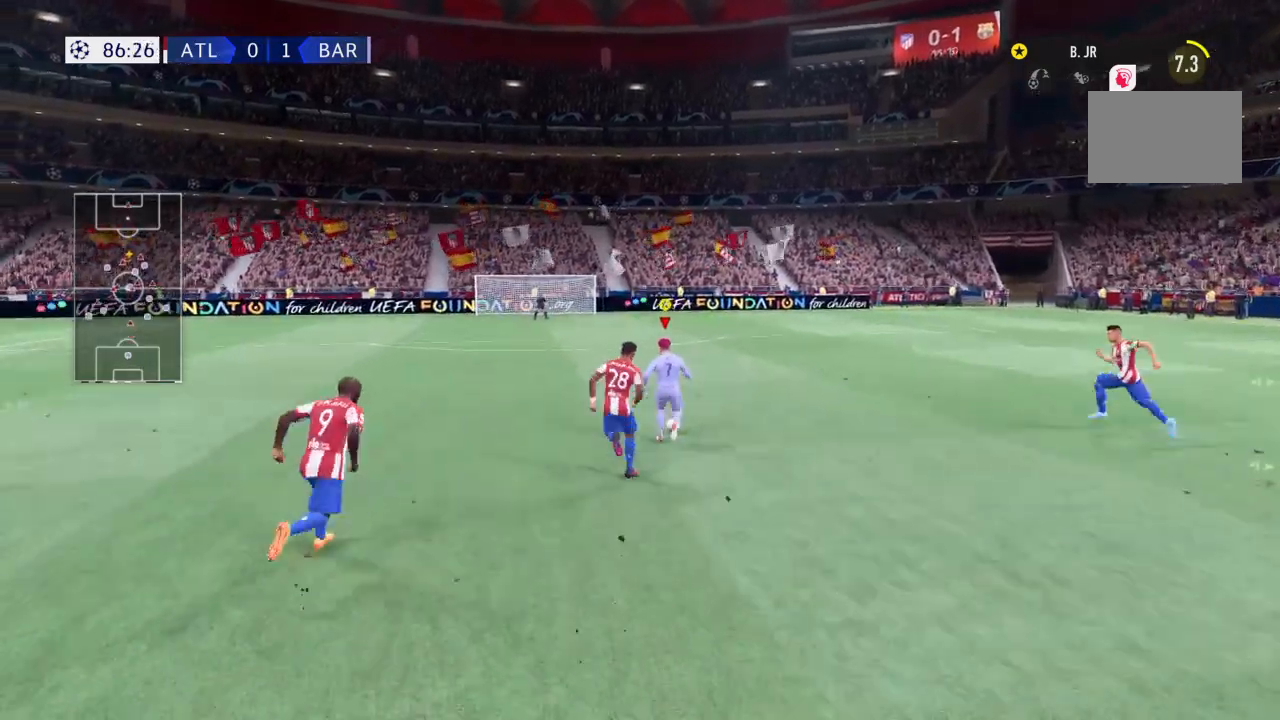
{"buttons": ["R2"], "left_stick": "up", "right_stick": "center", "events": []}
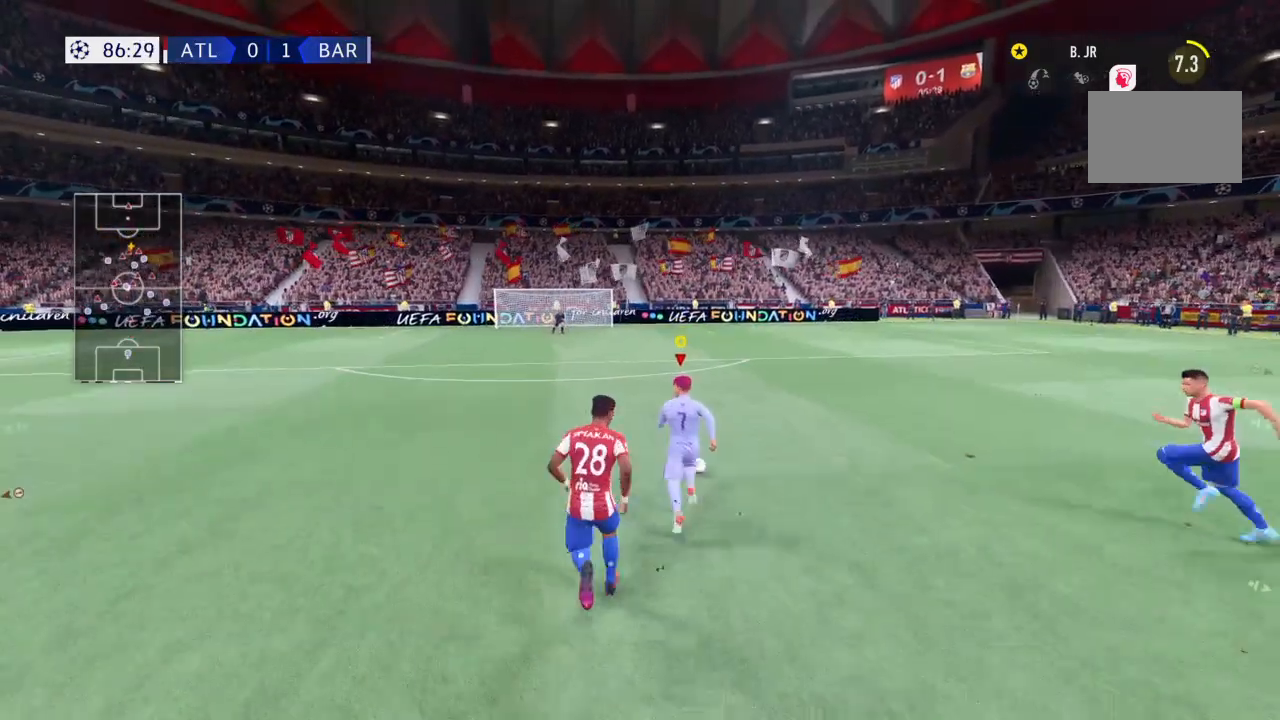
{"buttons": ["R2"], "left_stick": "up", "right_stick": "center", "events": []}
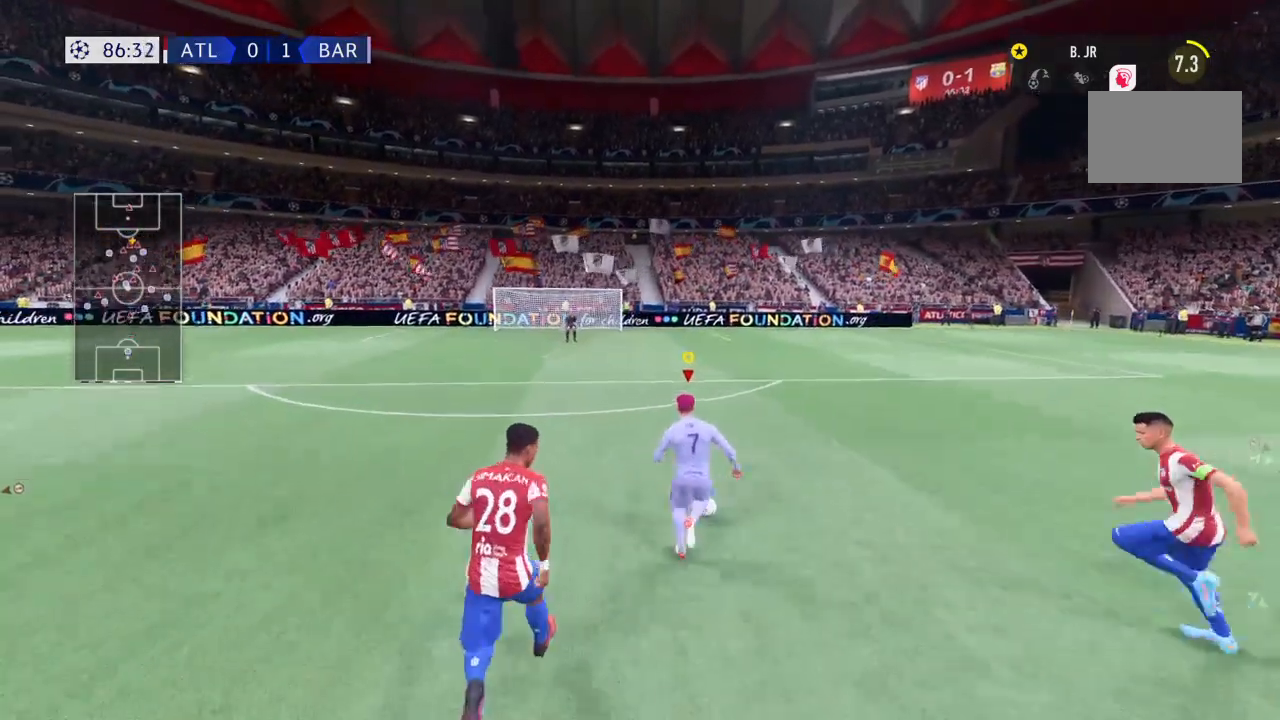
{"buttons": ["R2"], "left_stick": "up", "right_stick": "center", "events": []}
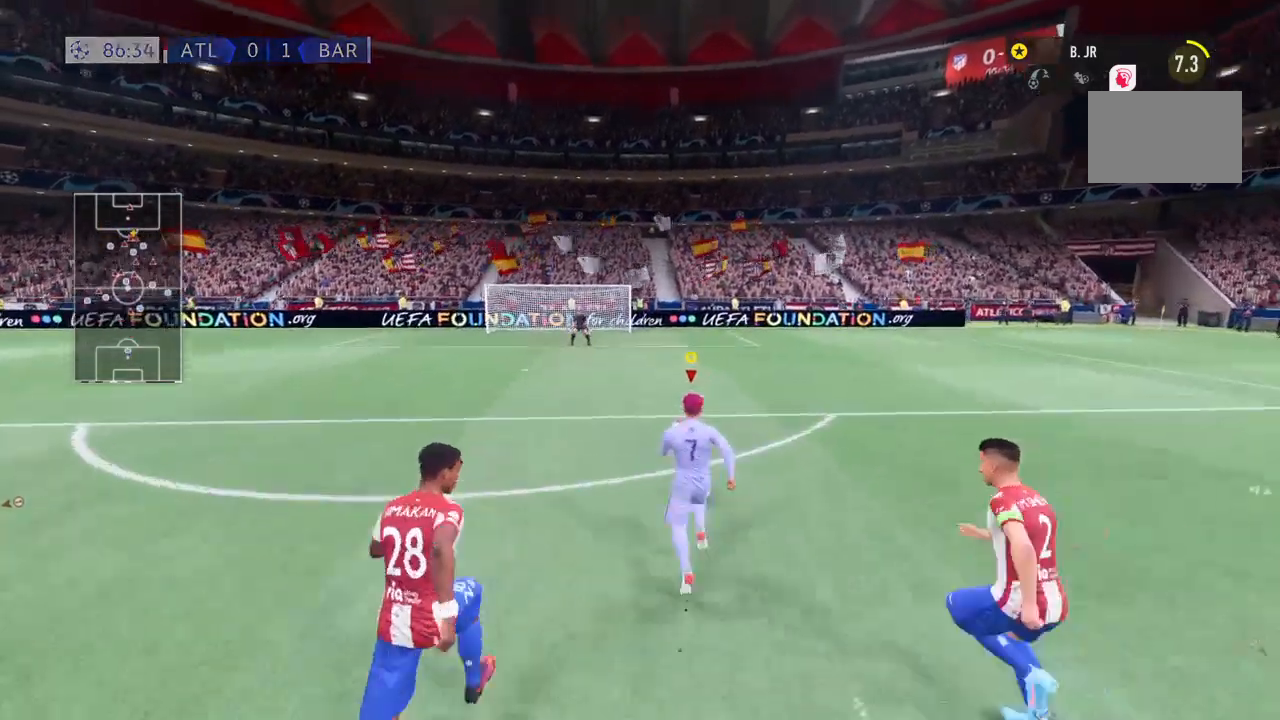
{"buttons": [], "left_stick": "up", "right_stick": "center", "events": [[134, "R2", "up"]]}
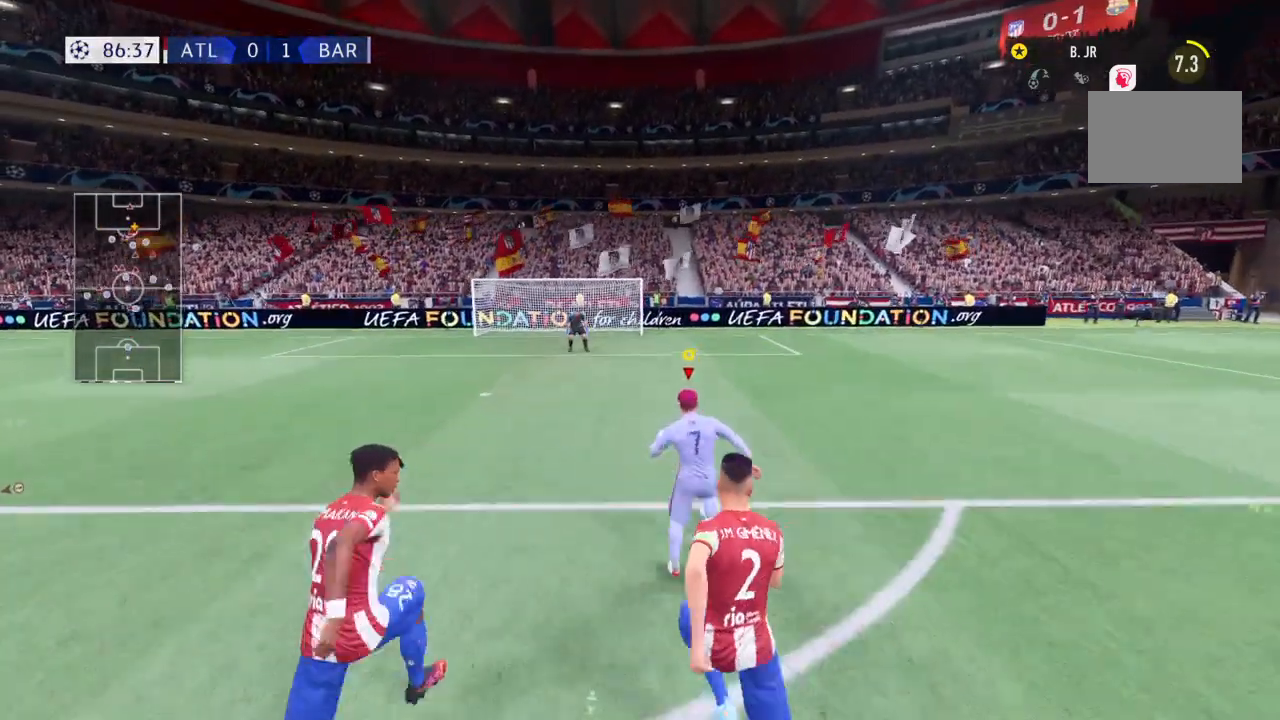
{"buttons": [], "left_stick": "up-left", "right_stick": "center", "events": [[200, "CIRCLE", "down"], [233, "left_stick", "up-left"], [400, "CIRCLE", "up"]]}
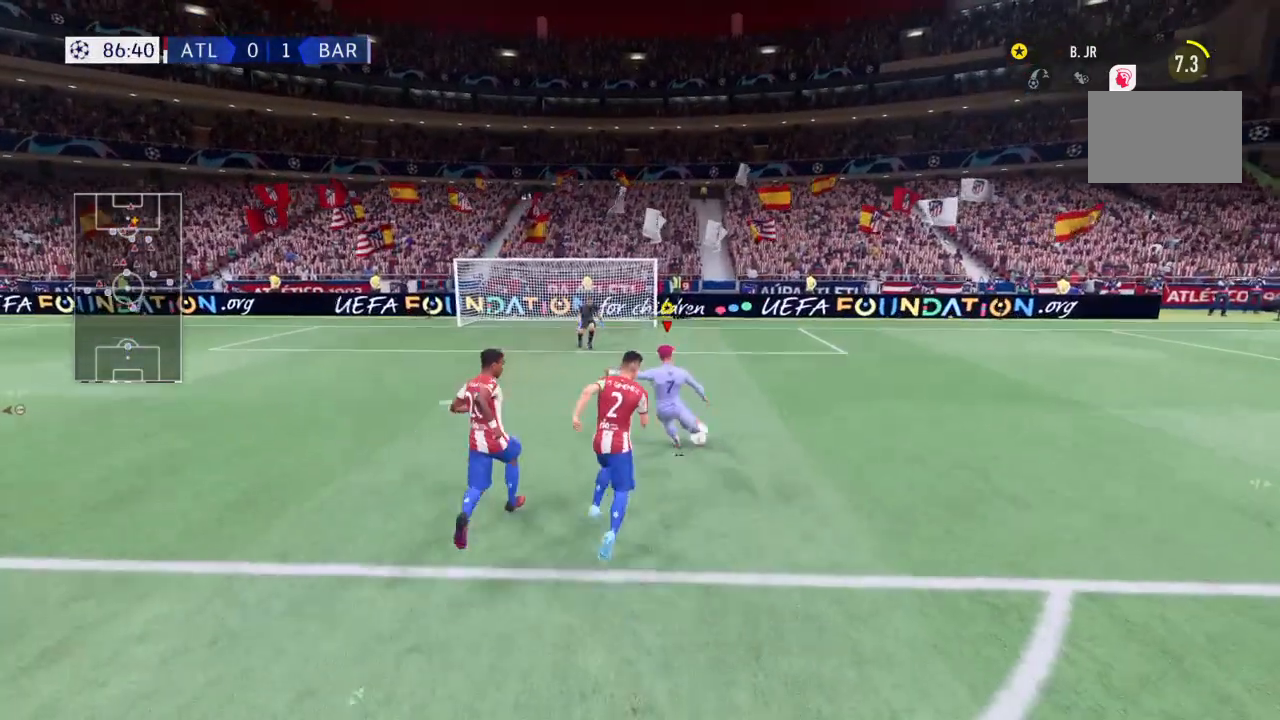
{"buttons": ["R2"], "left_stick": "up-left", "right_stick": "center", "events": [[34, "R2", "down"]]}
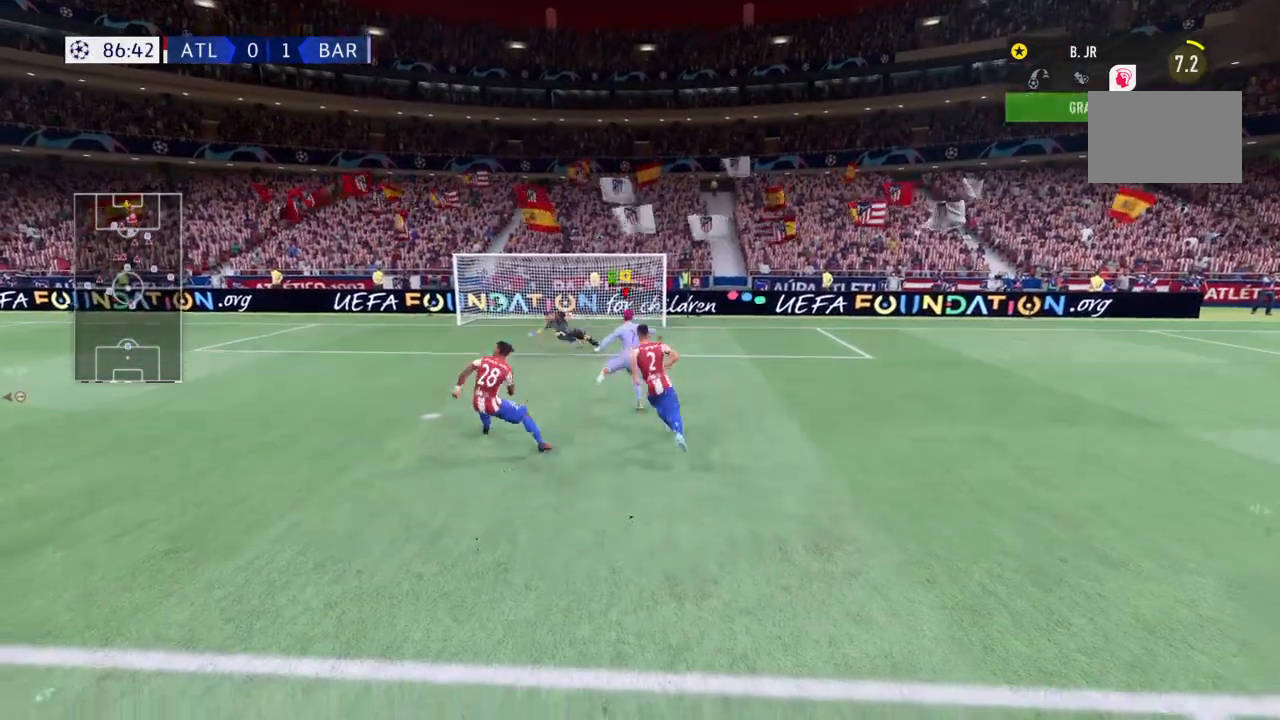
{"buttons": ["R2"], "left_stick": "up-right", "right_stick": "center", "events": [[33, "left_stick", "up-right"]]}